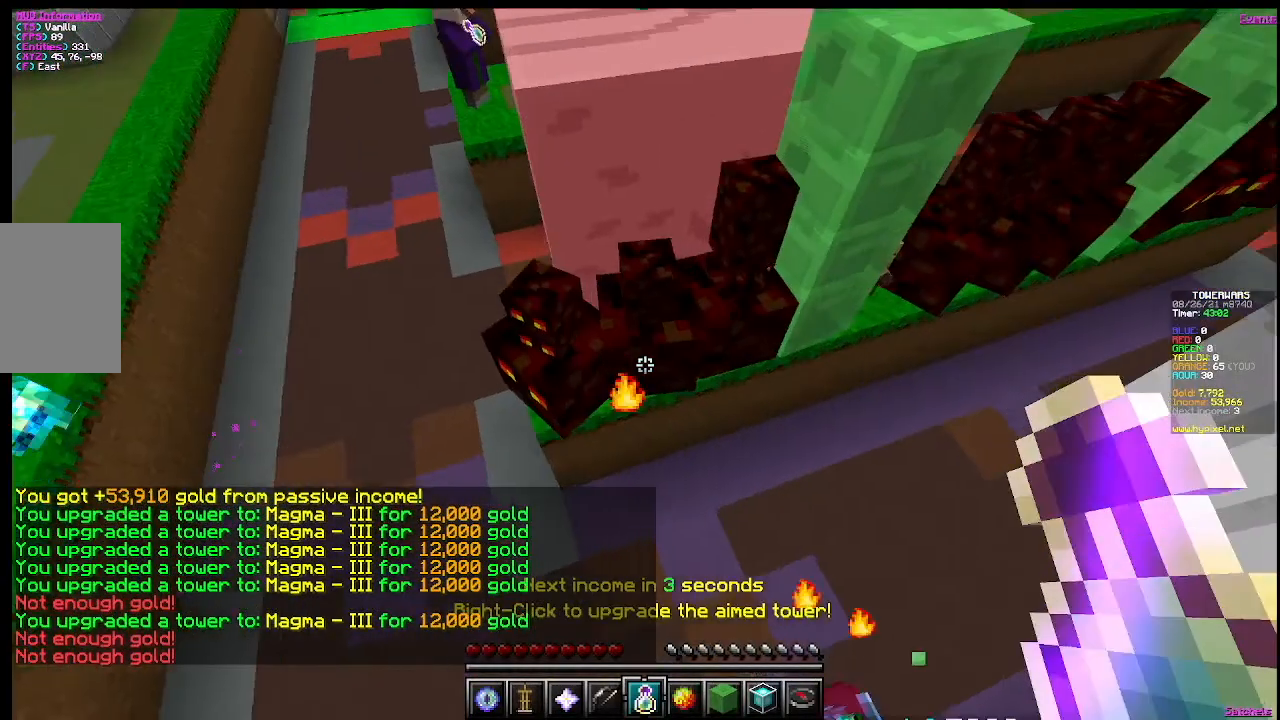
Gameplay with keyboard and mouse; each line is a JSON object with the keys and mouse buttons held at the frame after it. "events" lists presses ("down") and releases ("up") of "a", "d", "s", "w", "mouse_left" and "mouse_right" between this image and that frame as [ms after this image, input, new state], when the widget could be followed in between. "mouse_left", "mouse_right" = the "left", "right" buttons of the "mouse" list. No other keys are recorded. Fast repeated clicks can show as one long hold. Mouse movement is not recorded.
{"keys": [], "mouse": [], "events": []}
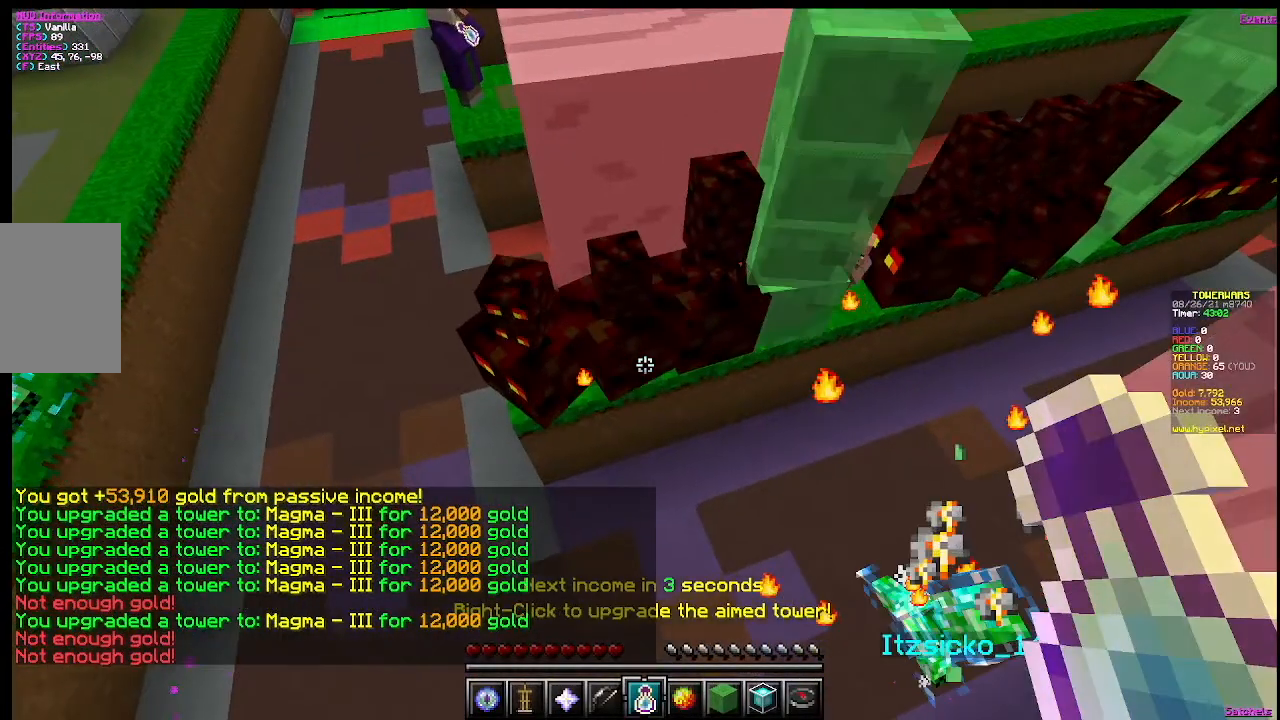
{"keys": [], "mouse": [], "events": []}
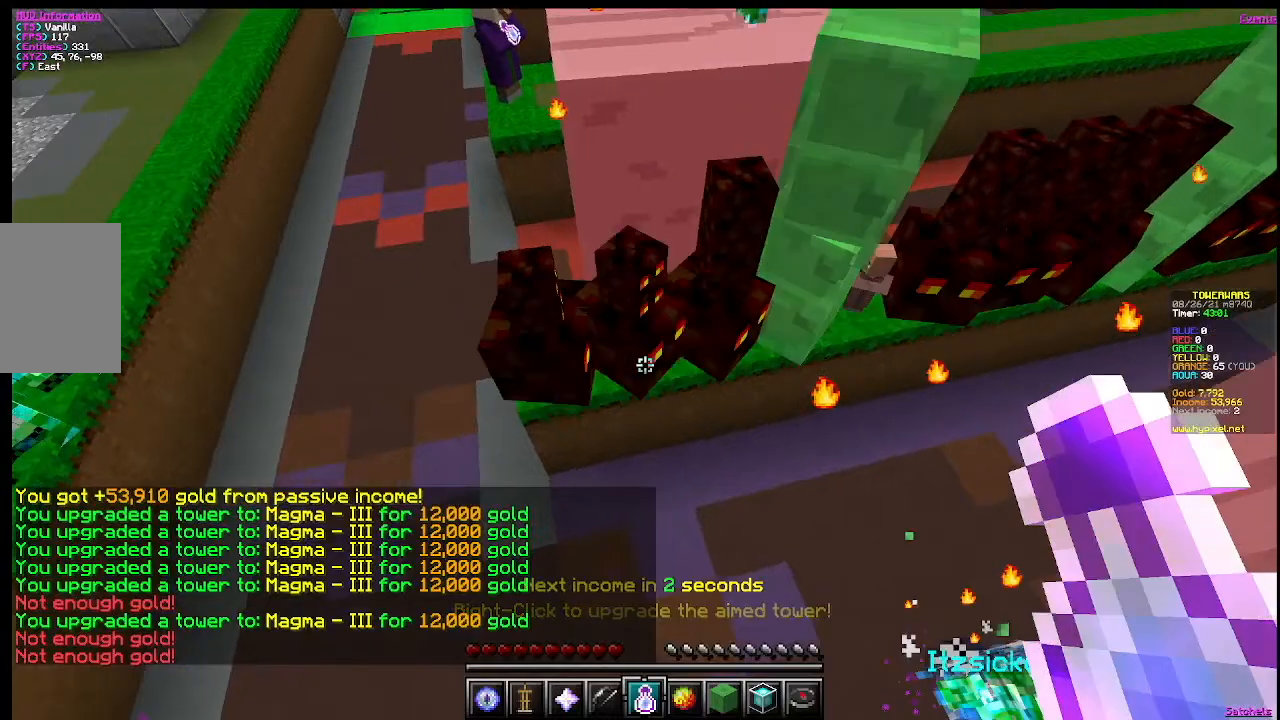
{"keys": [], "mouse": [], "events": []}
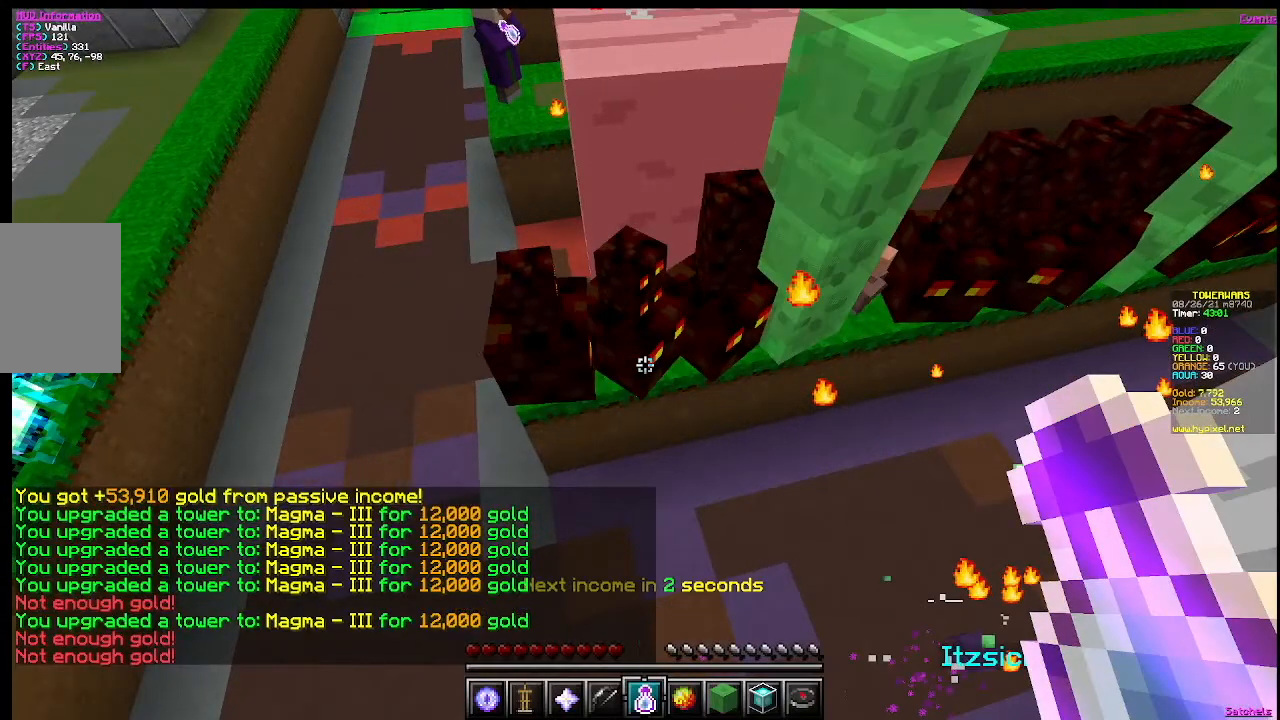
{"keys": [], "mouse": [], "events": []}
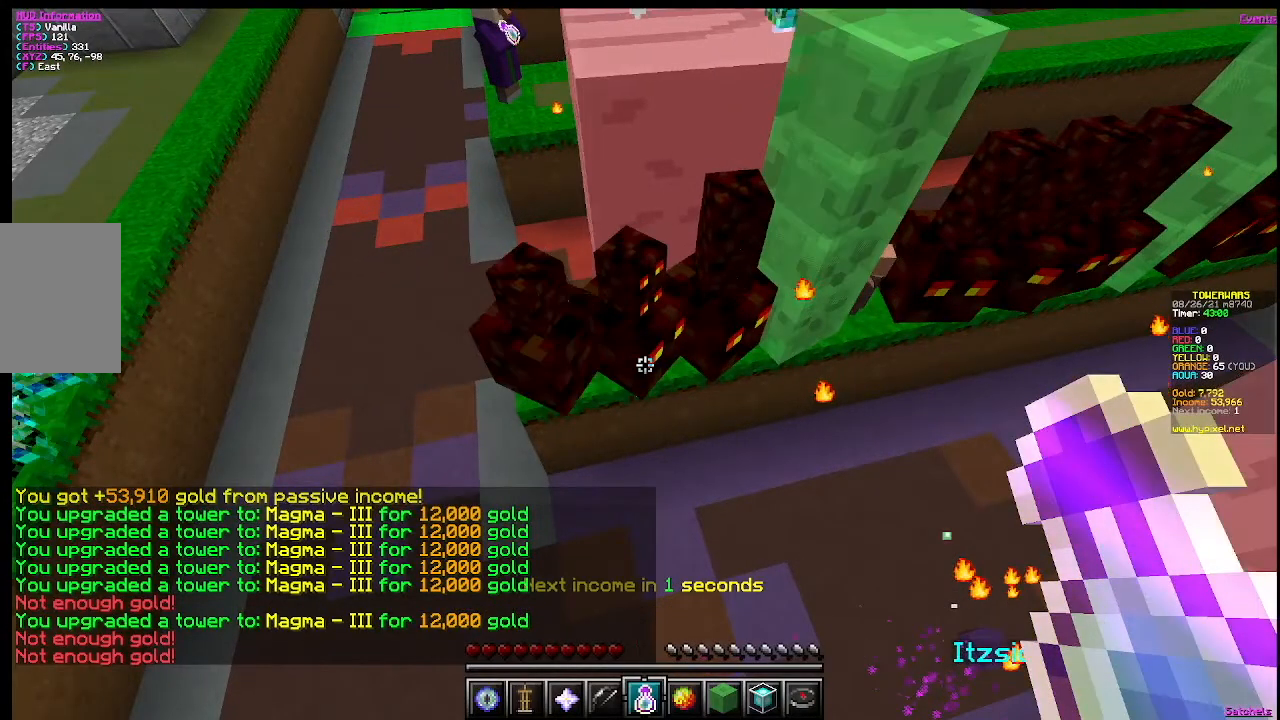
{"keys": [], "mouse": [], "events": []}
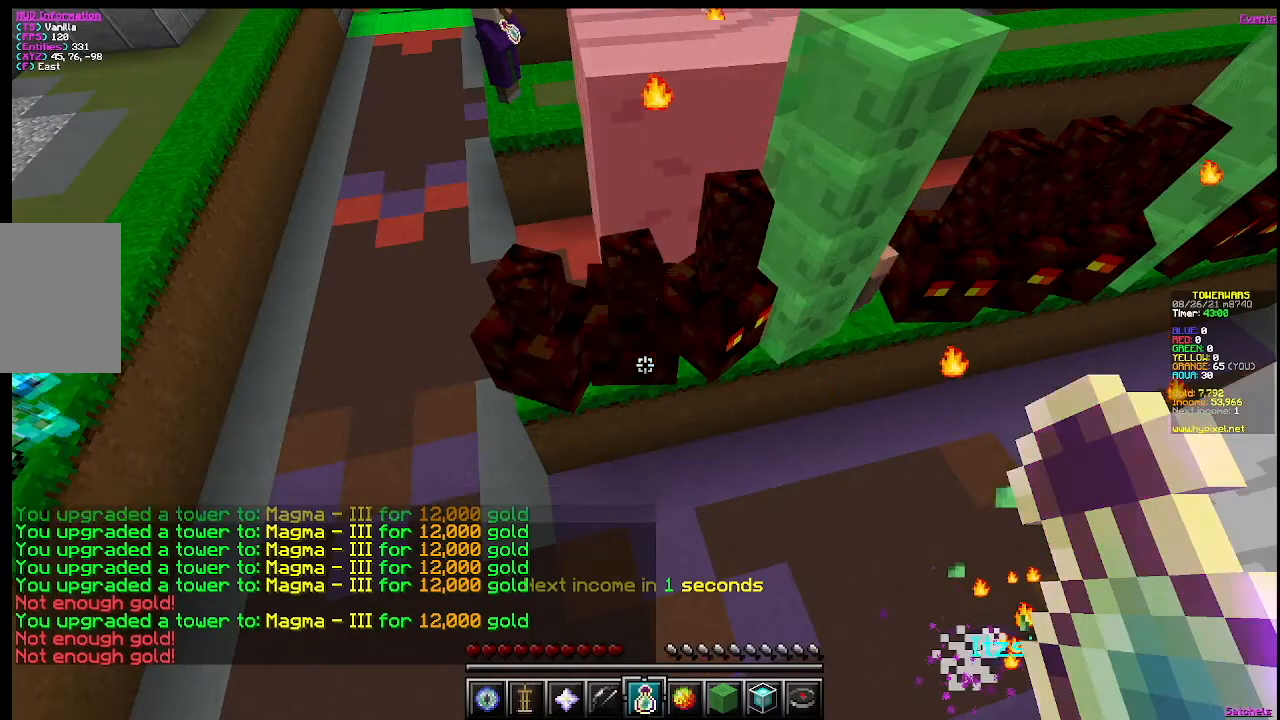
{"keys": [], "mouse": [], "events": []}
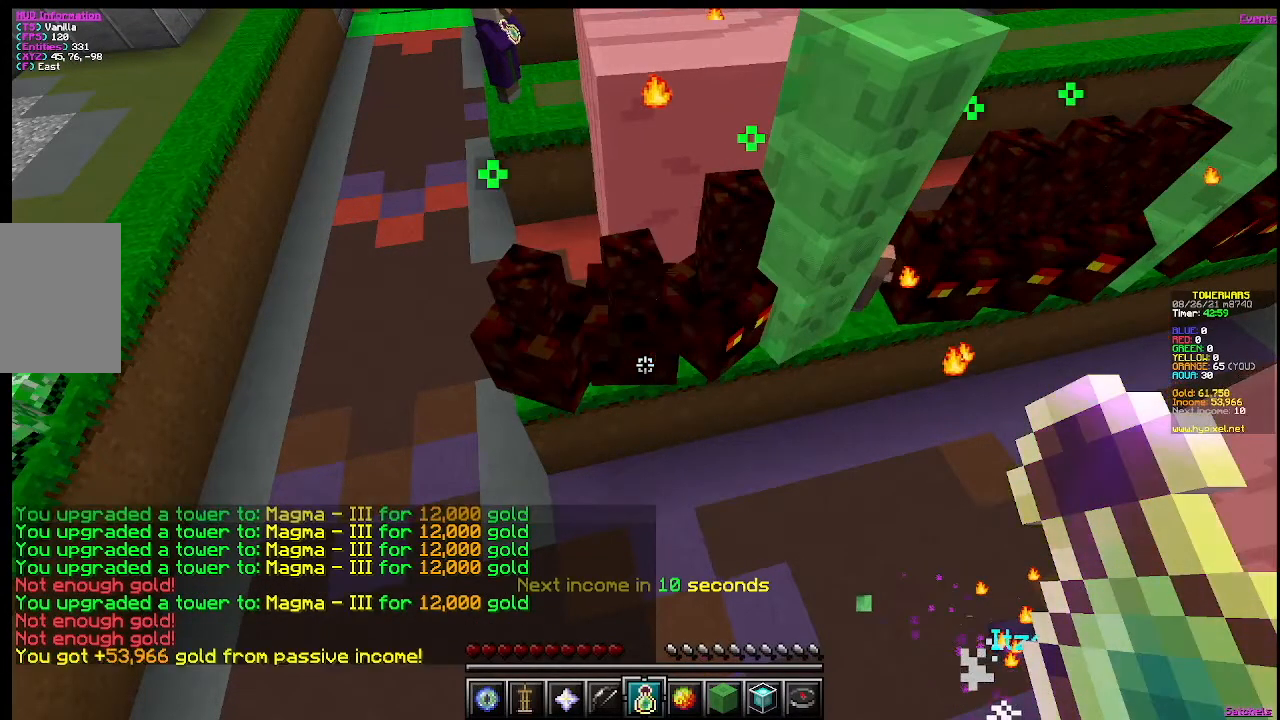
{"keys": [], "mouse": [], "events": [[67, "mouse_right", "down"], [284, "a", "down"], [284, "mouse_right", "up"], [484, "a", "up"]]}
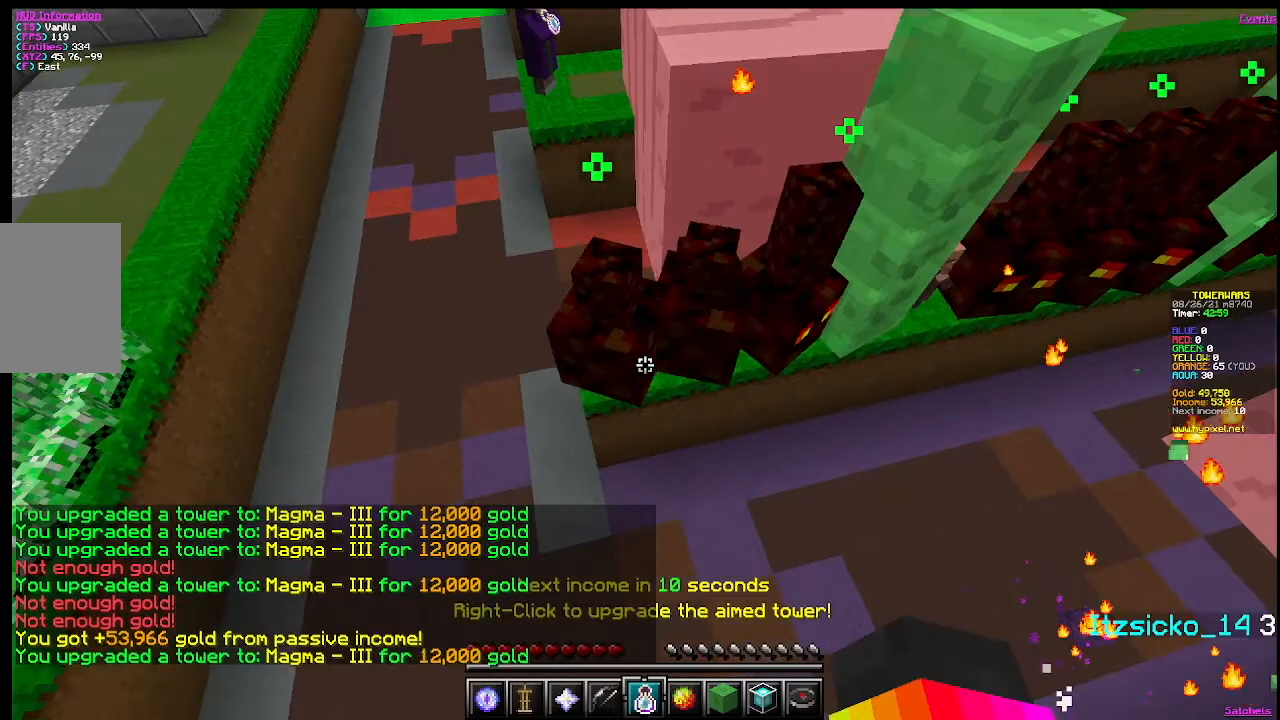
{"keys": [], "mouse": [], "events": []}
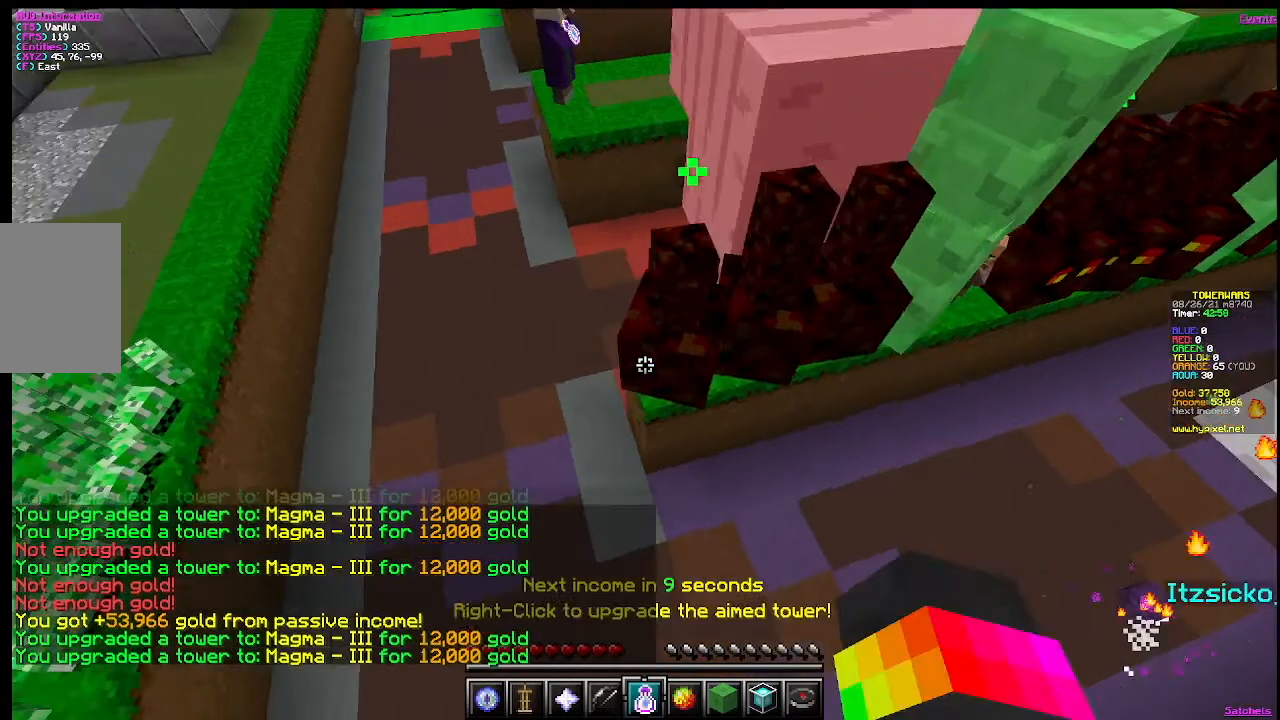
{"keys": ["w"], "mouse": [], "events": [[434, "w", "down"]]}
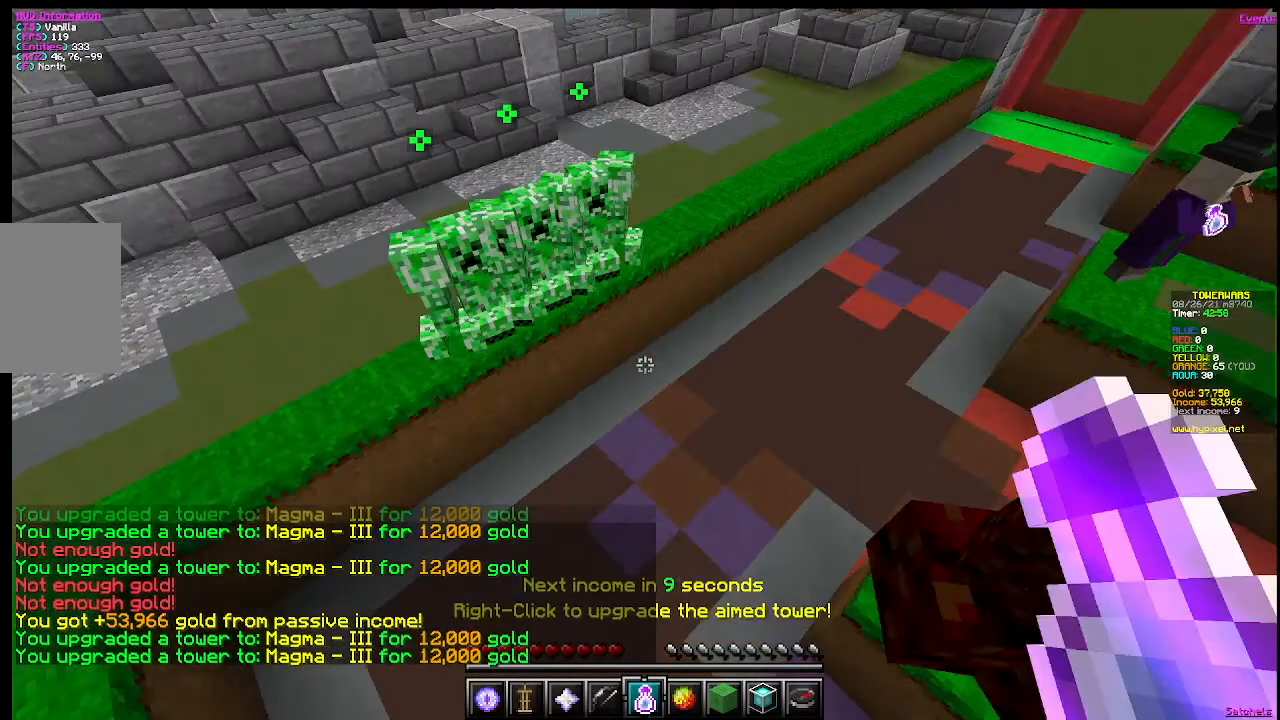
{"keys": ["s"], "mouse": ["right"], "events": [[167, "w", "up"], [401, "mouse_right", "down"], [401, "s", "down"]]}
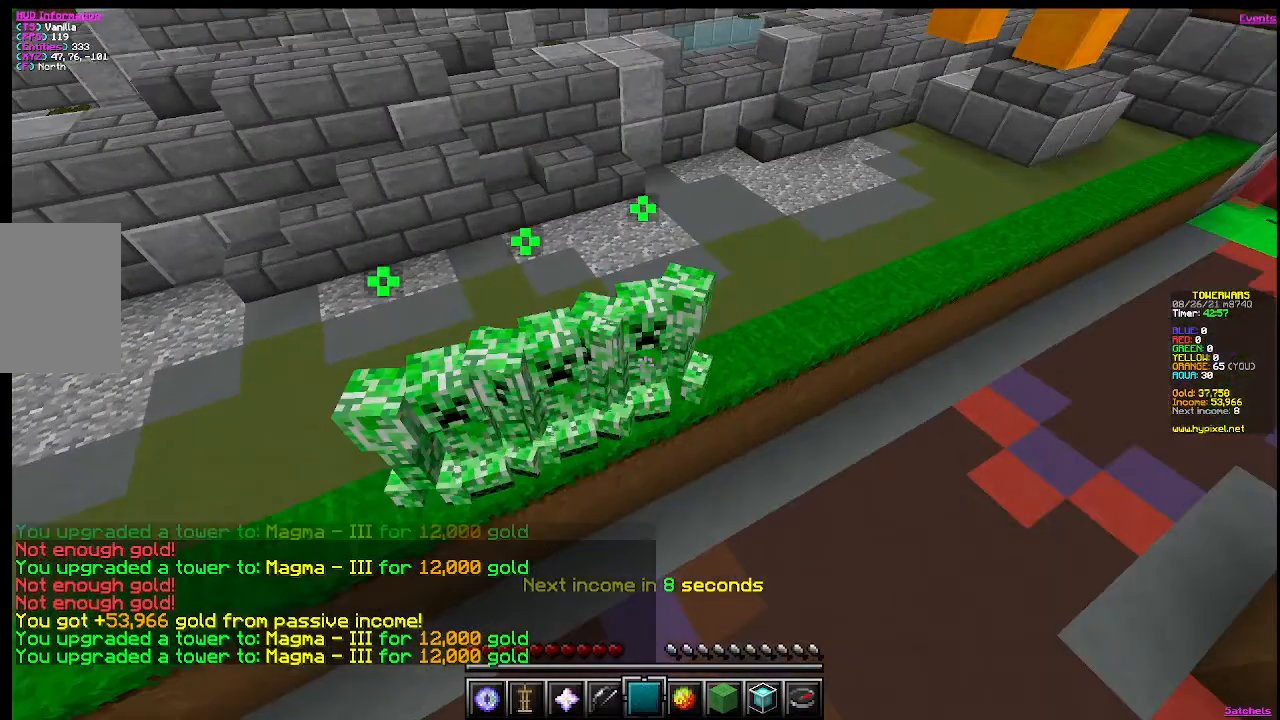
{"keys": [], "mouse": [], "events": [[133, "mouse_right", "up"], [133, "s", "up"]]}
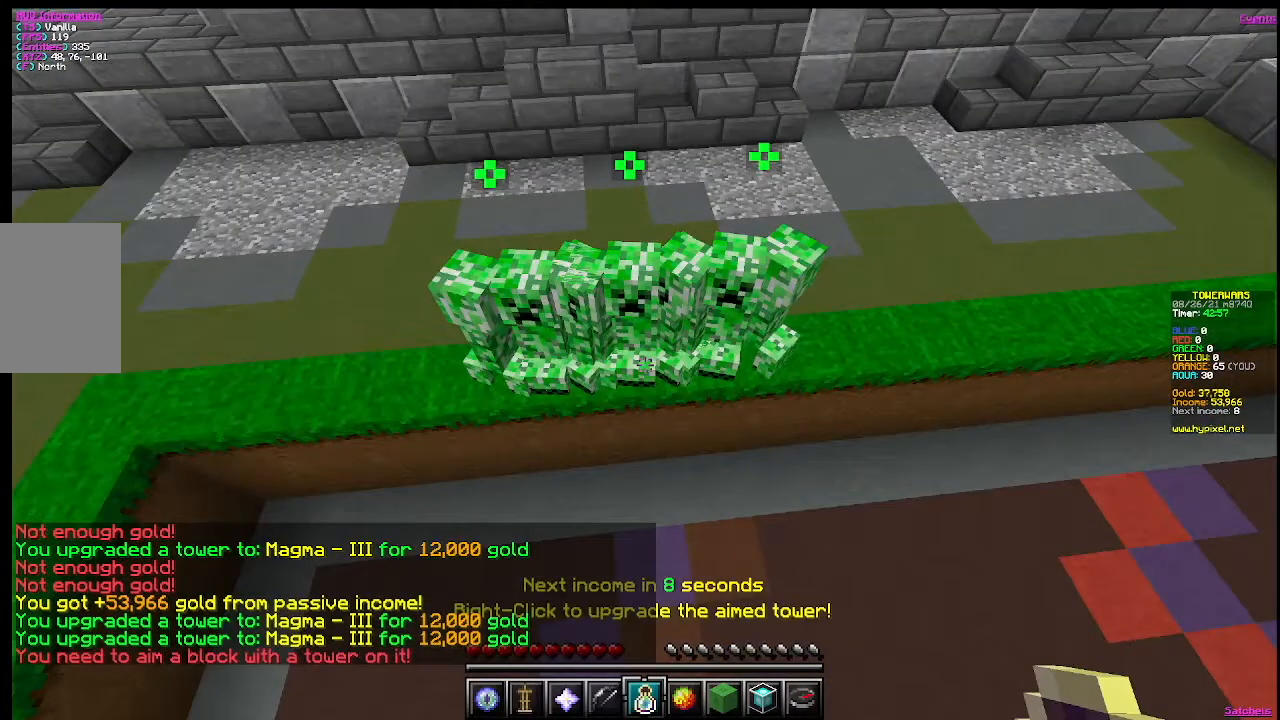
{"keys": [], "mouse": ["right"], "events": [[317, "mouse_right", "down"]]}
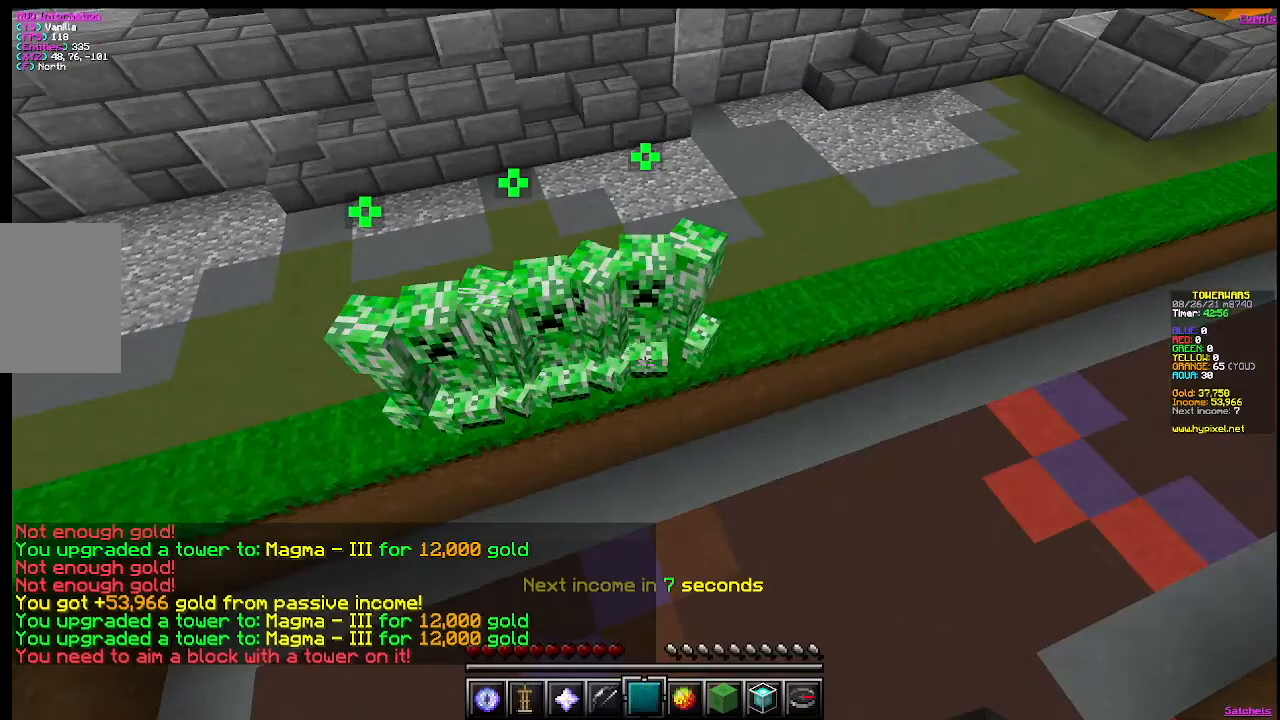
{"keys": ["a"], "mouse": [], "events": [[50, "mouse_right", "up"], [284, "mouse_right", "down"], [500, "a", "down"], [500, "mouse_right", "up"]]}
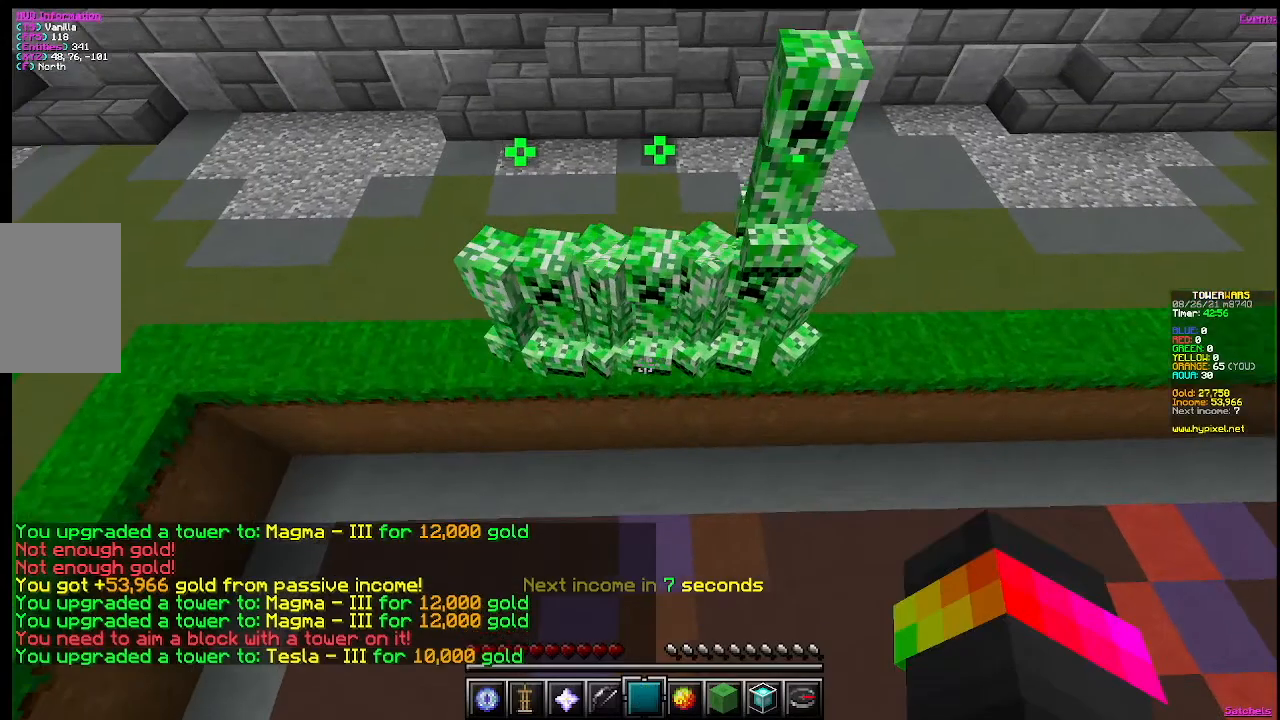
{"keys": [], "mouse": ["right"], "events": [[217, "a", "up"], [451, "mouse_right", "down"]]}
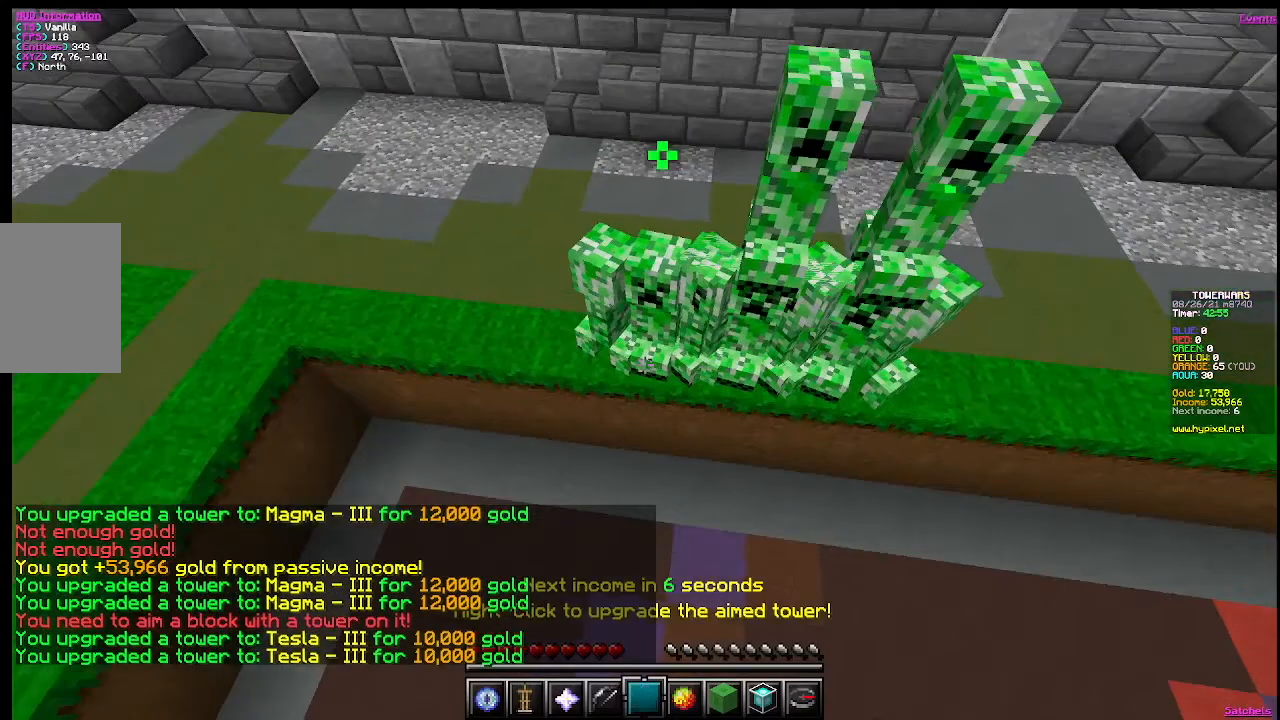
{"keys": ["a"], "mouse": [], "events": [[183, "mouse_right", "up"], [417, "a", "down"]]}
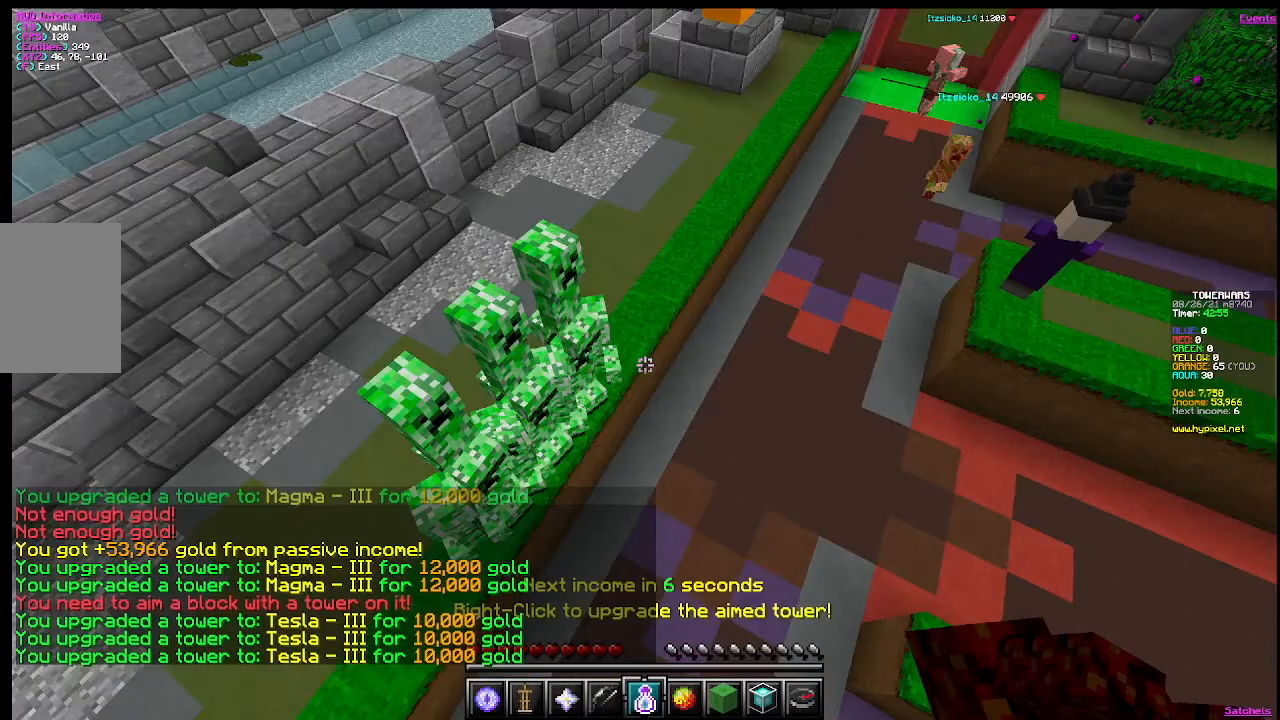
{"keys": ["d"], "mouse": [], "events": [[151, "a", "up"], [384, "d", "down"]]}
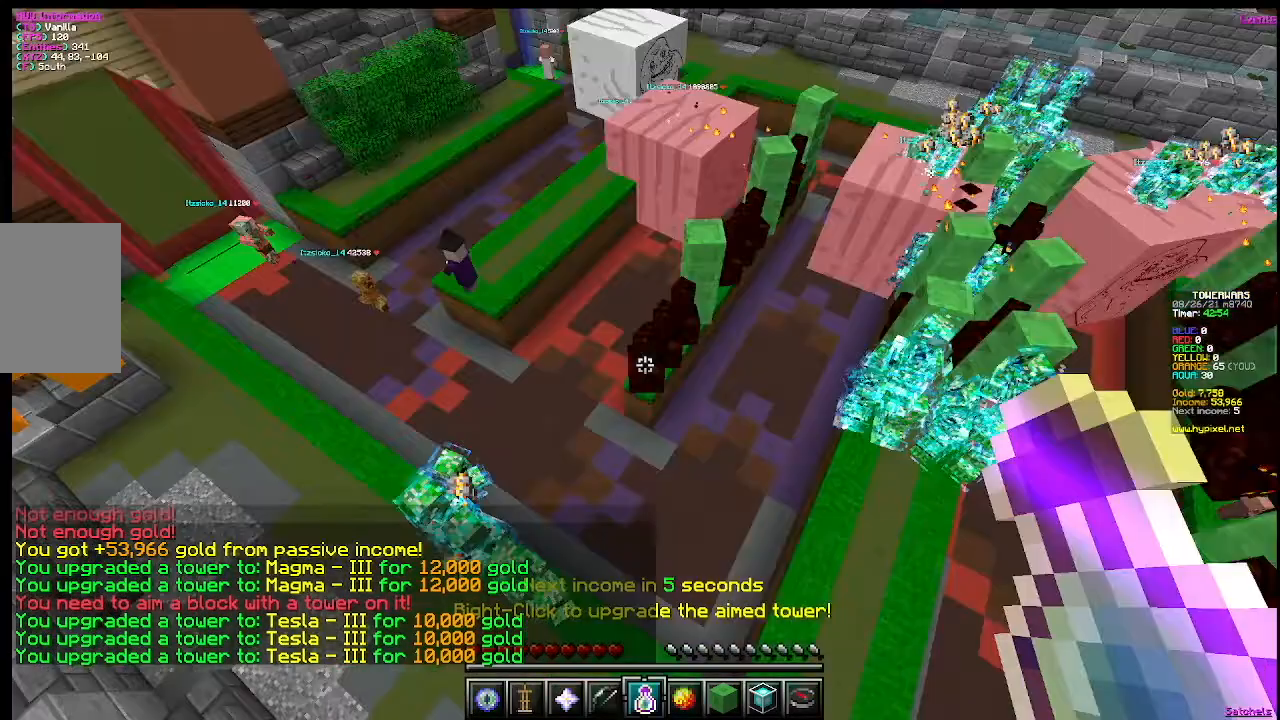
{"keys": ["d"], "mouse": [], "events": []}
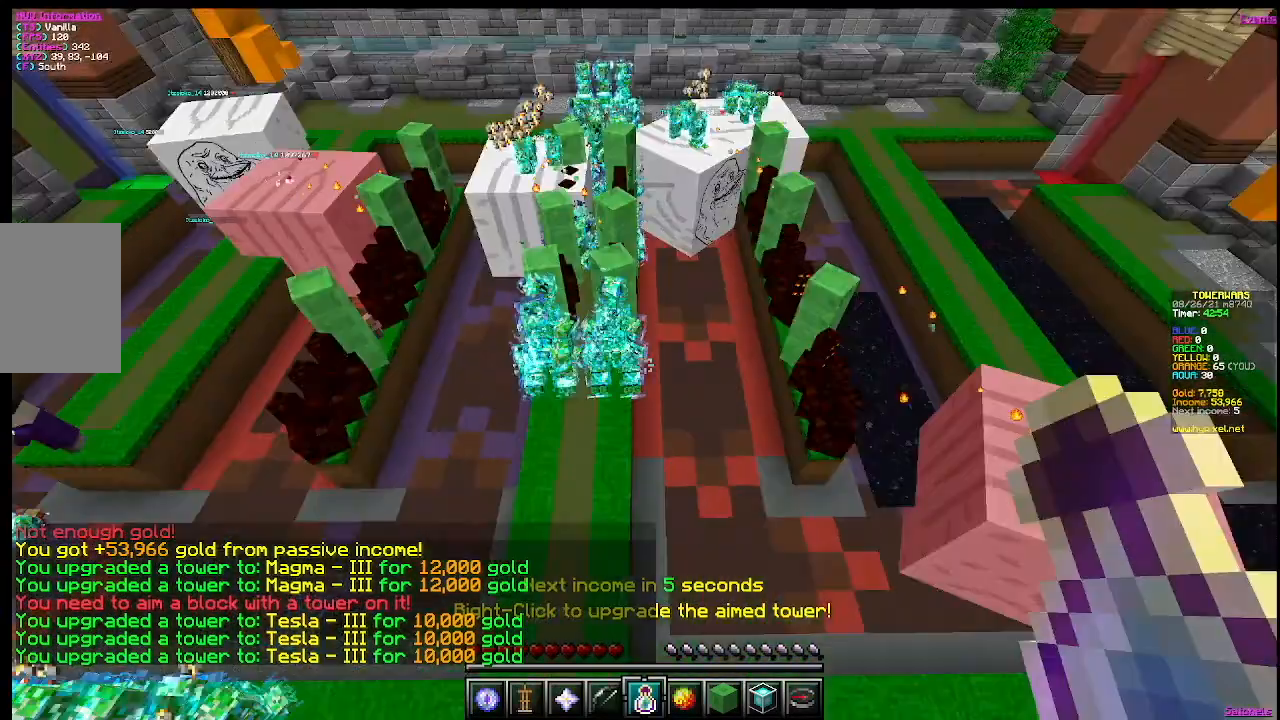
{"keys": ["w"], "mouse": [], "events": [[317, "d", "up"], [317, "w", "down"]]}
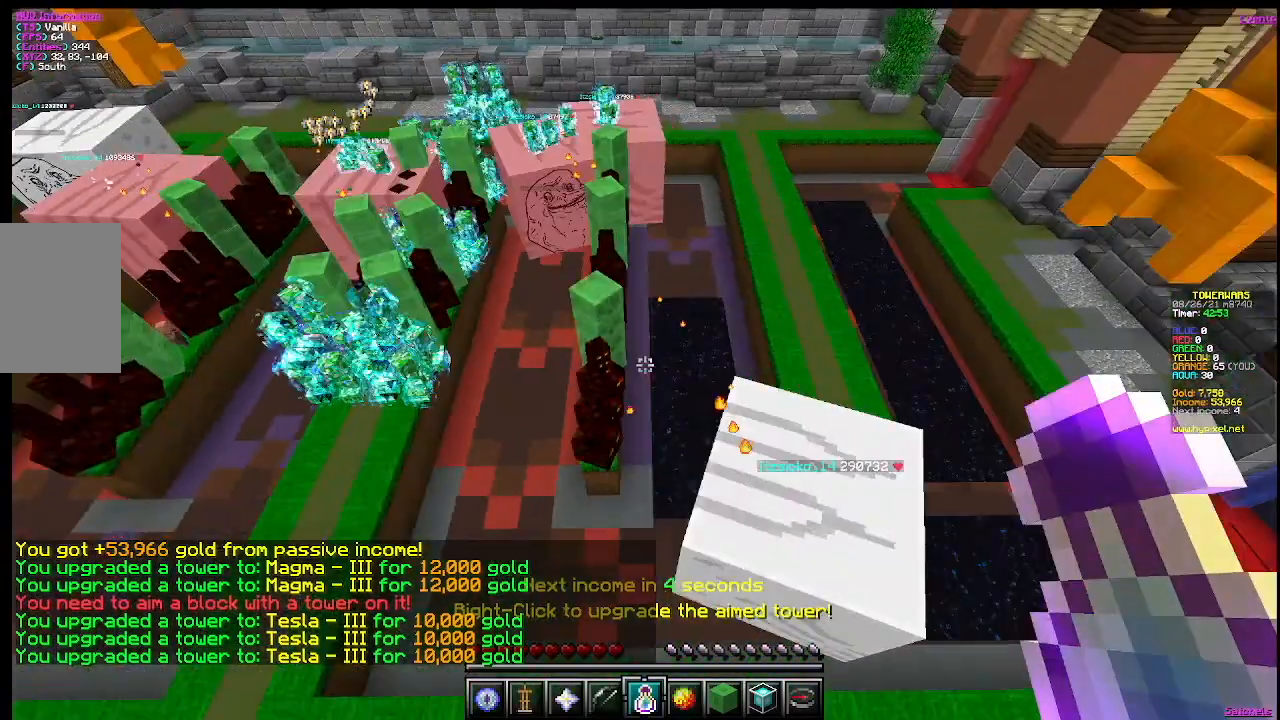
{"keys": ["d"], "mouse": [], "events": [[17, "w", "up"], [267, "d", "down"]]}
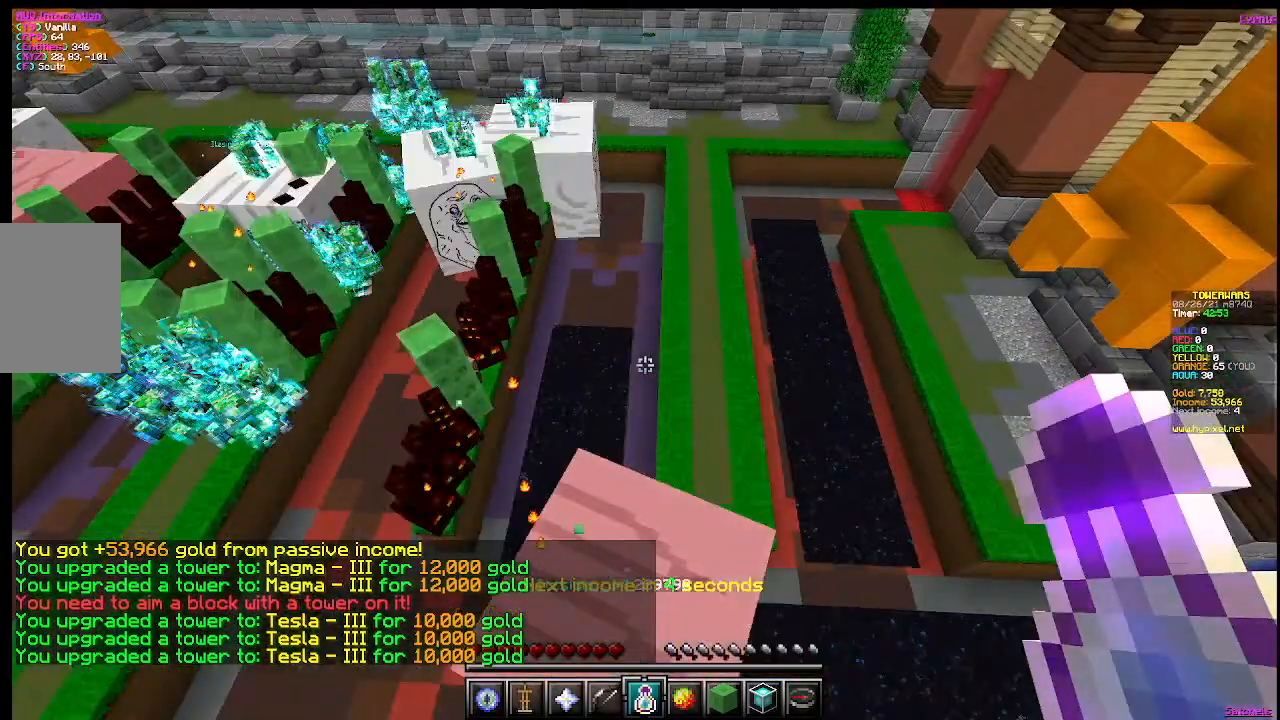
{"keys": [], "mouse": []}
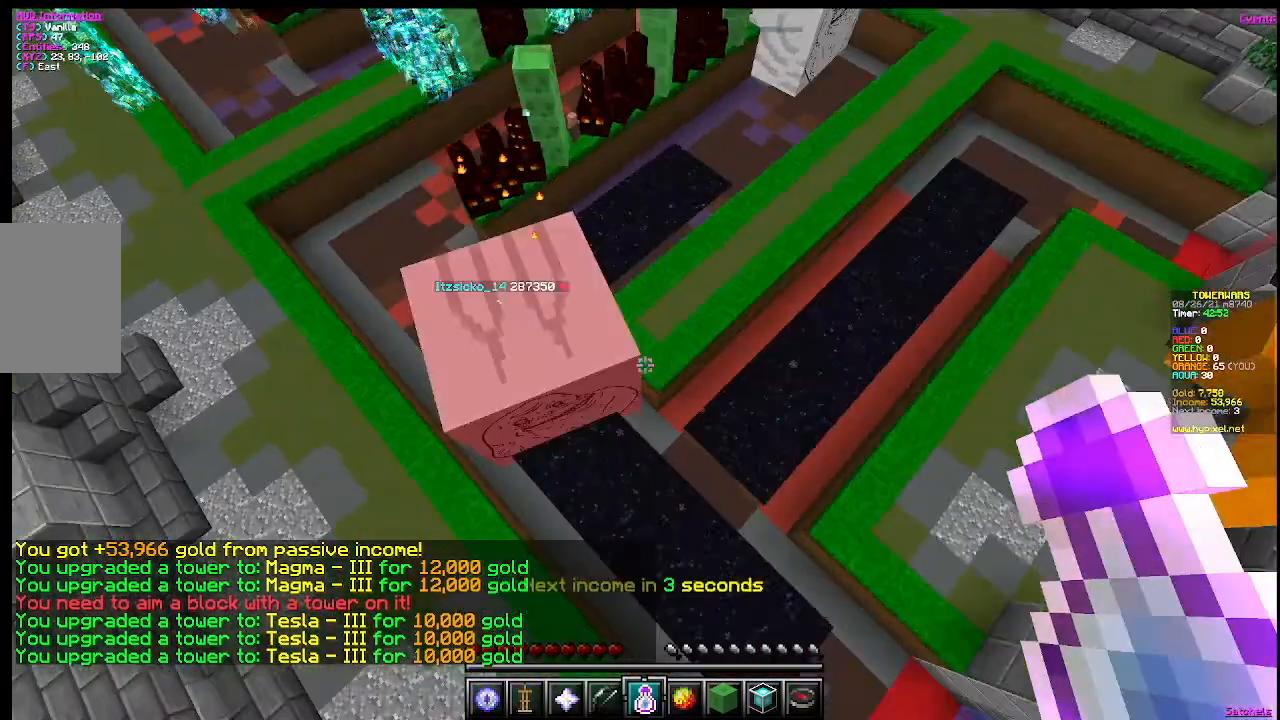
{"keys": [], "mouse": [], "events": []}
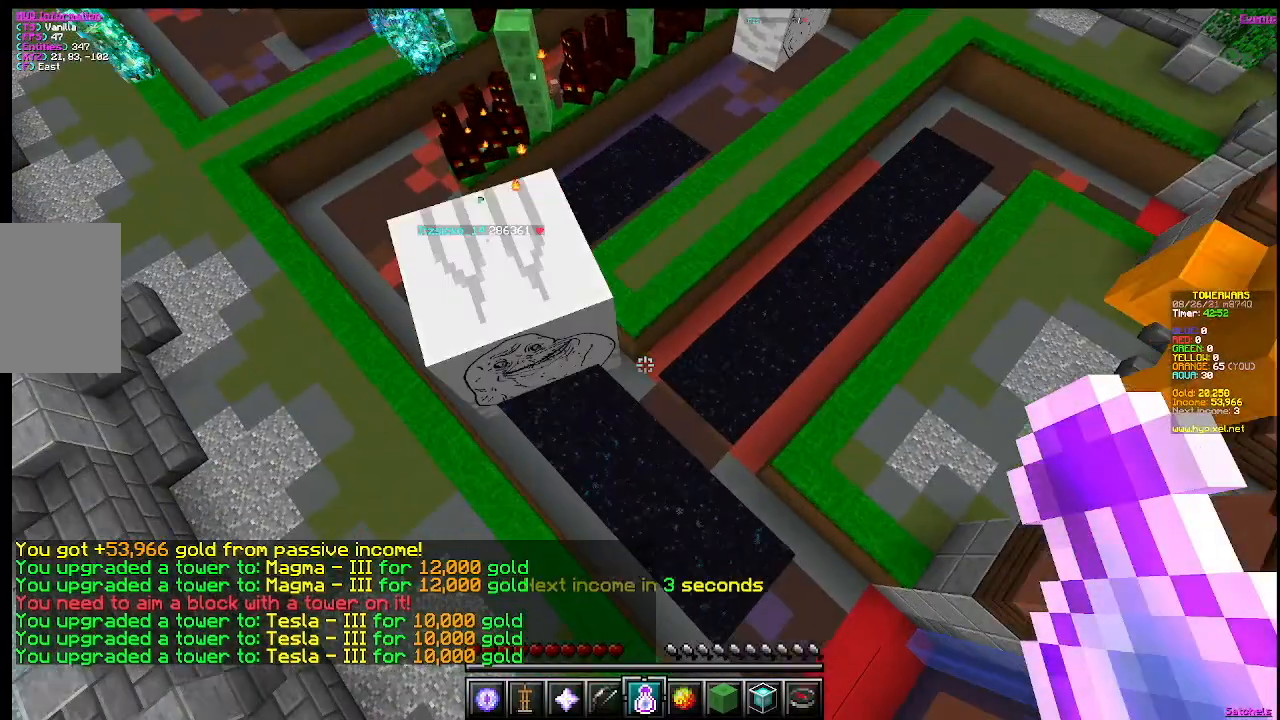
{"keys": [], "mouse": [], "events": []}
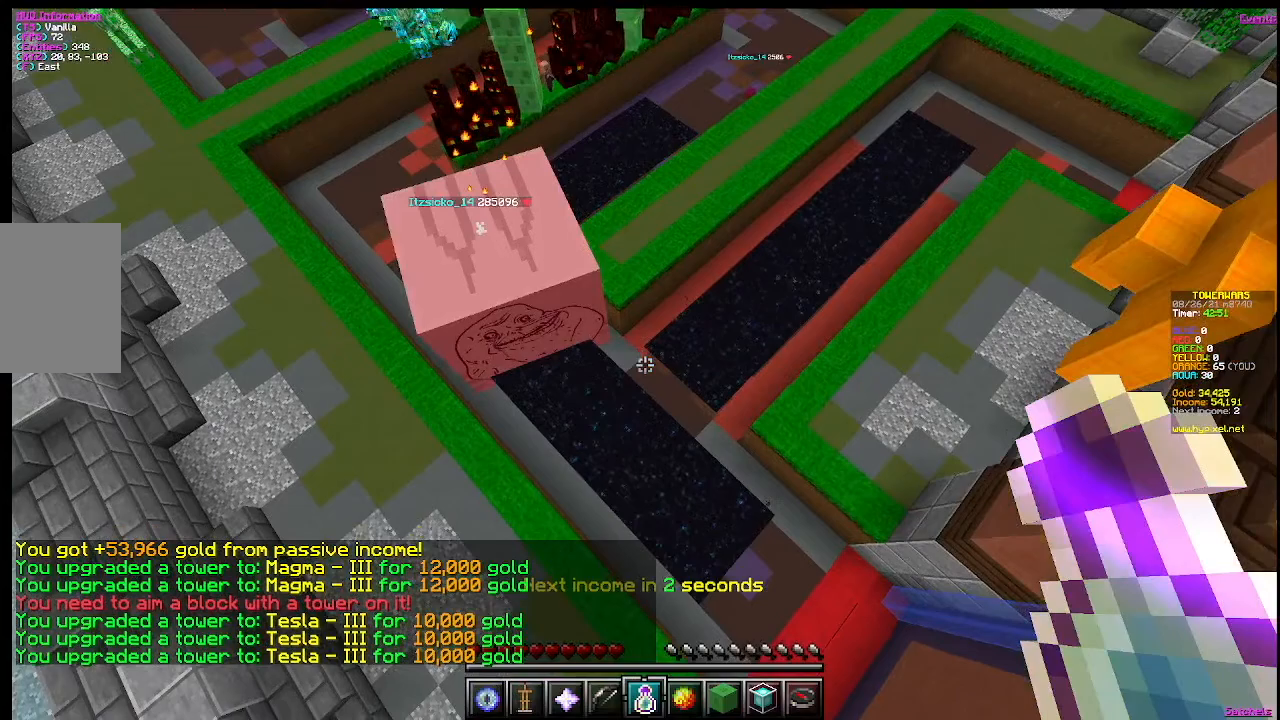
{"keys": [], "mouse": [], "events": []}
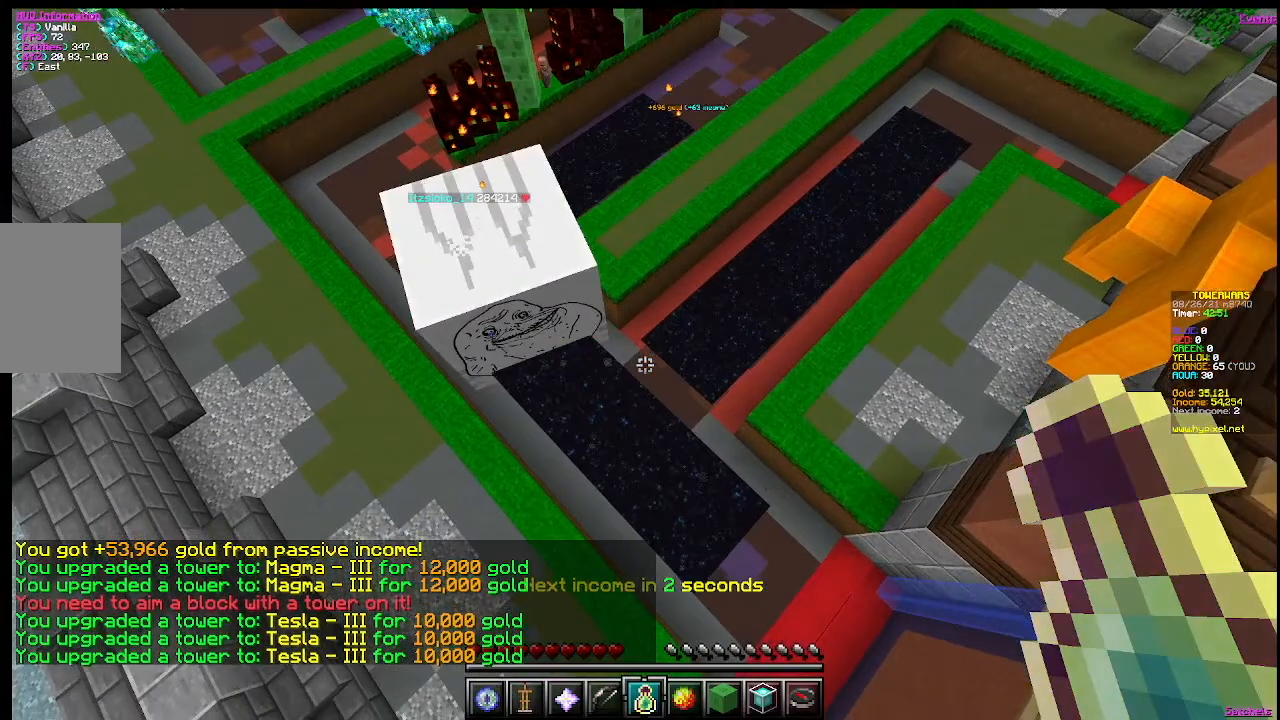
{"keys": ["w"], "mouse": [], "events": [[301, "w", "down"]]}